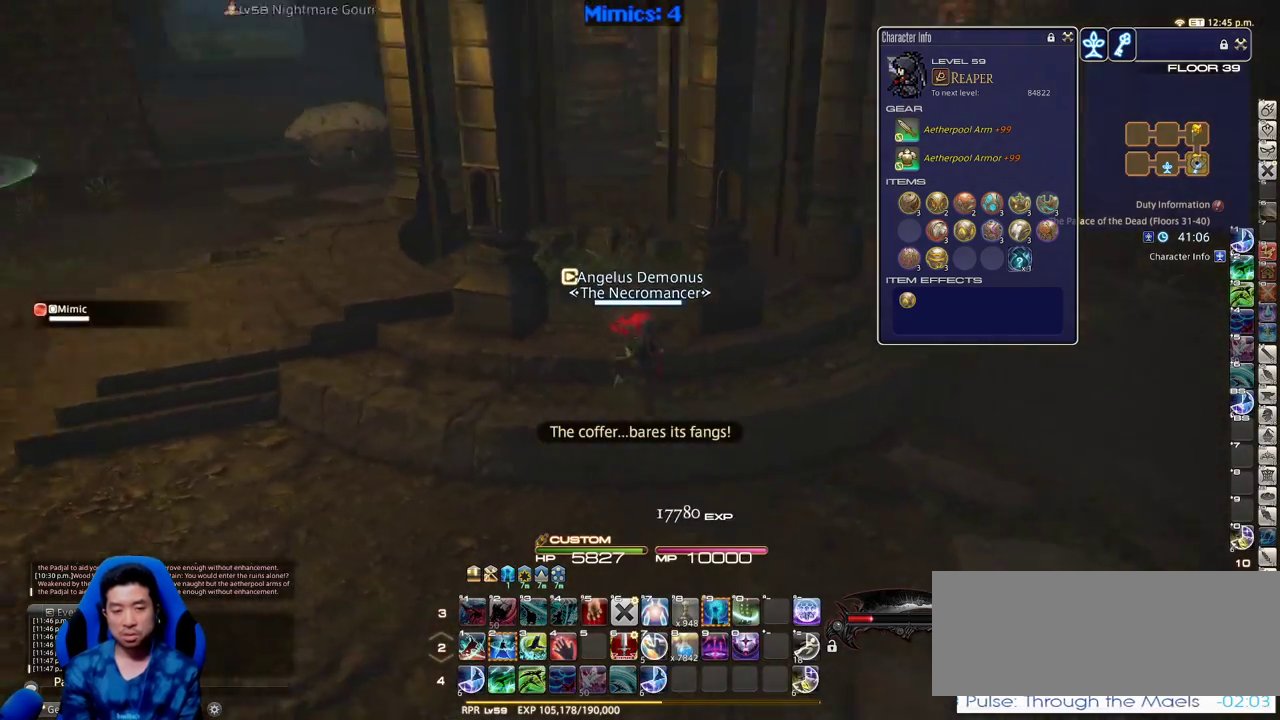
Gameplay with keyboard; each line is a JSON object with the keys held at the frame after it. "events" lists presses ("down") and releases ("up") of ".", "/", "0", "1", "2", "3", "4", "5", "6", "7", "8", "9", "a", "alt_l", "alt_r", "b", "backslash", "backspace", "c", "caps_lock", "comma", "ctrl", "d", "down", "e", "equals", "escape", "f", "f1", "f10", "f11", "f12", "f2", "f3", "f4", "f5", "f6", "f7", "f8", "f9", "g", "h", "i", "j", "k", "l", "lbracket", "left", "m", "minus", "n", "o", "p", "q", "quote", "r", "rbracket", "return", "right", "s", "semicolon", "shift_l", "shift_r", "space", "super", "t", "tab", "tilde", "u", "up", "v", "w", "x", "y" and "z" between this image and that frame as [ms after this image, input, new state], when the widget could be followed in between. No other keys are recorded. Mouse input is not recorded.
{"keys": ["d"], "events": [[150, "return", "down"], [300, "return", "up"], [433, "rbracket", "up"], [433, "s", "up"]]}
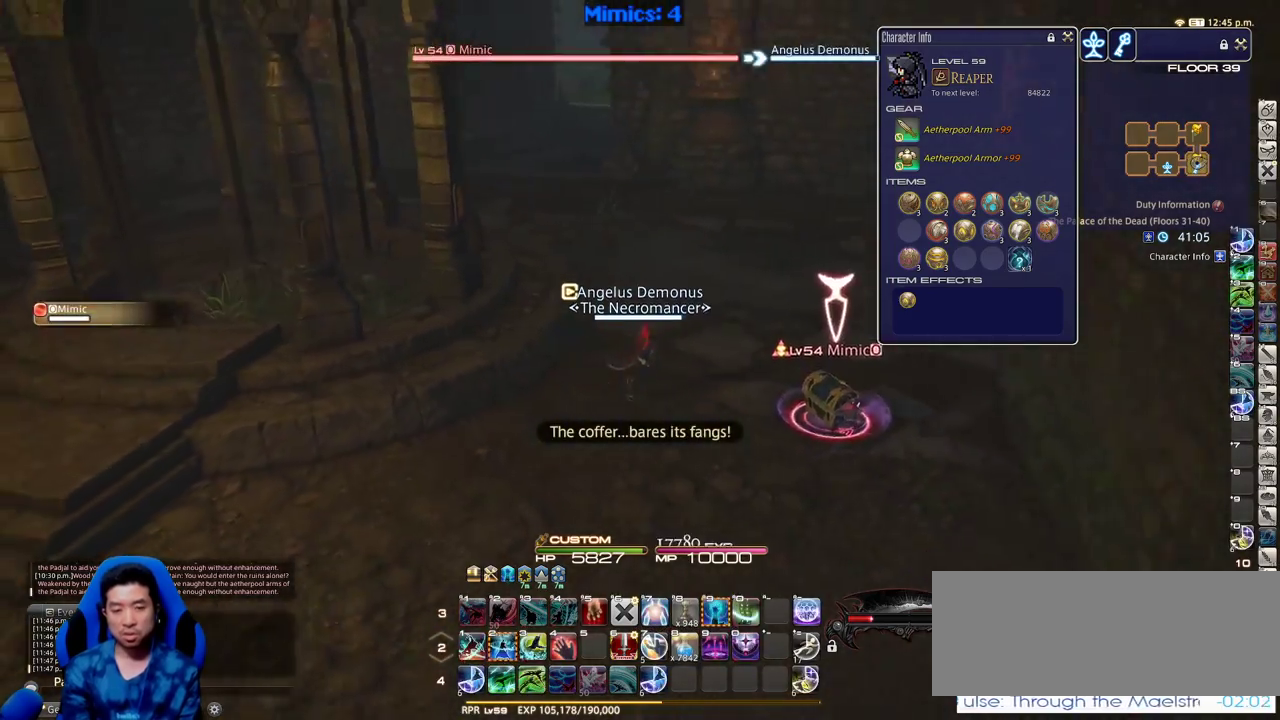
{"keys": ["s"], "events": [[33, "2", "down"], [33, "rbracket", "down"], [133, "2", "up"], [133, "rbracket", "up"], [166, "2", "down"], [166, "rbracket", "down"], [216, "rbracket", "up"], [266, "2", "up"], [366, "s", "down"], [500, "d", "up"]]}
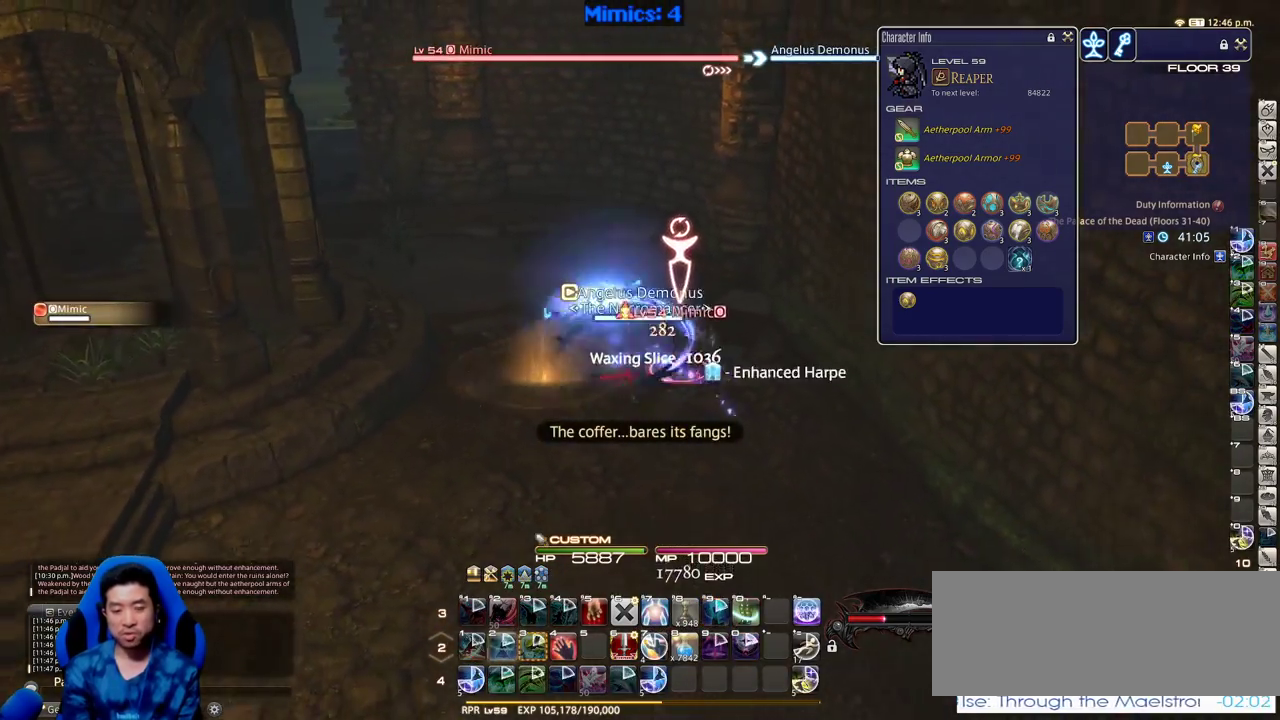
{"keys": ["s"], "events": []}
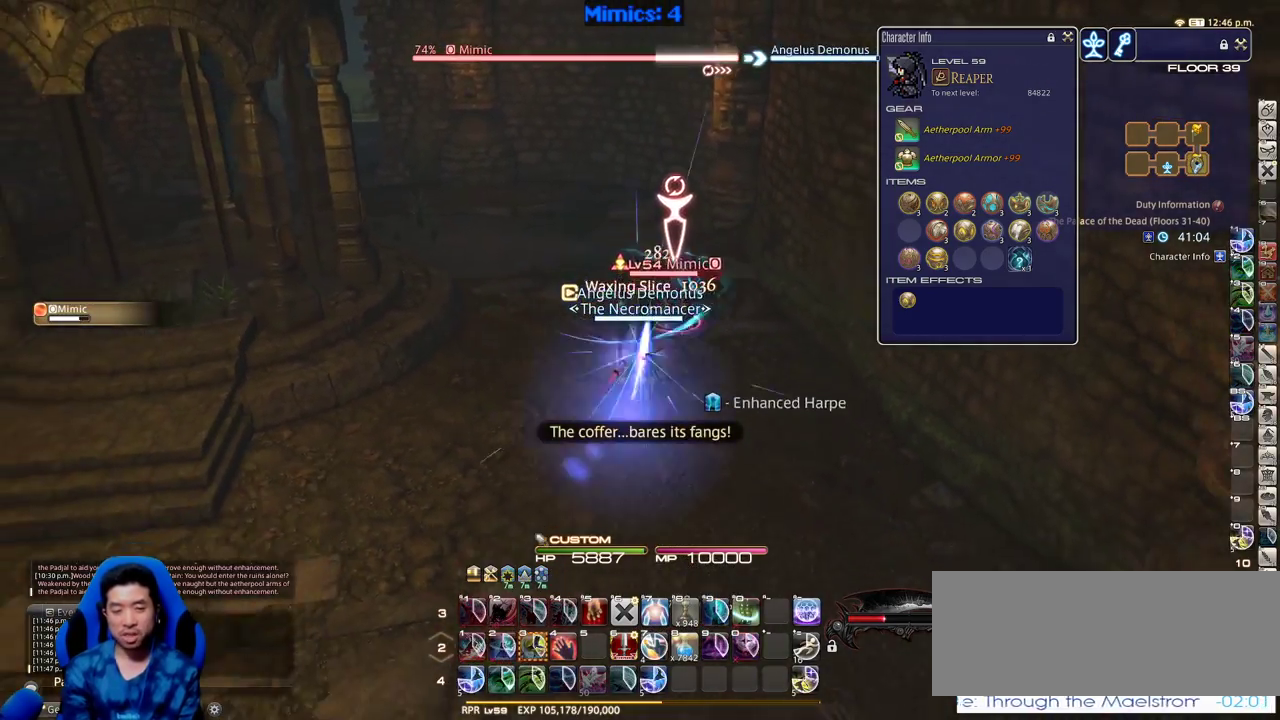
{"keys": ["d", "p", "w"], "events": [[200, "d", "down"], [250, "p", "down"], [250, "s", "up"], [350, "p", "up"], [400, "p", "down"], [400, "w", "down"]]}
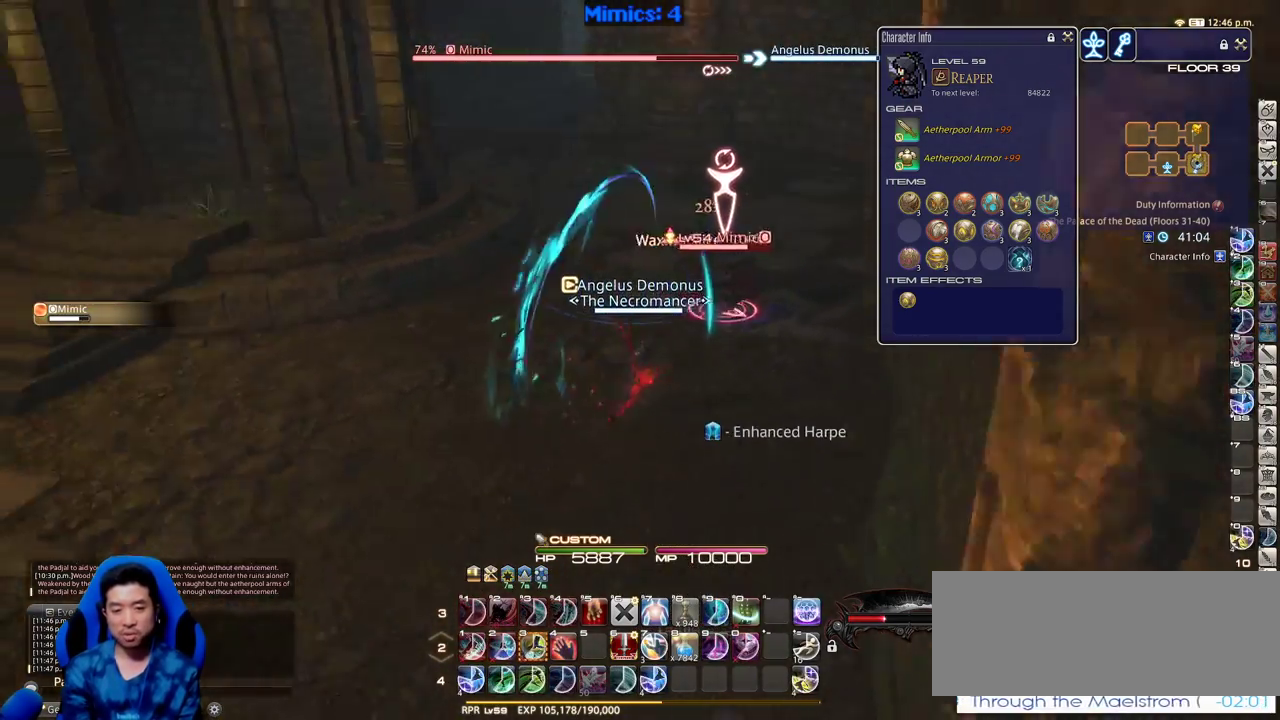
{"keys": ["p"], "events": [[33, "d", "up"], [33, "minus", "down"], [133, "minus", "up"], [133, "p", "up"], [166, "a", "down"], [166, "p", "down"], [216, "d", "down"], [316, "a", "up"], [400, "d", "up"], [400, "w", "up"]]}
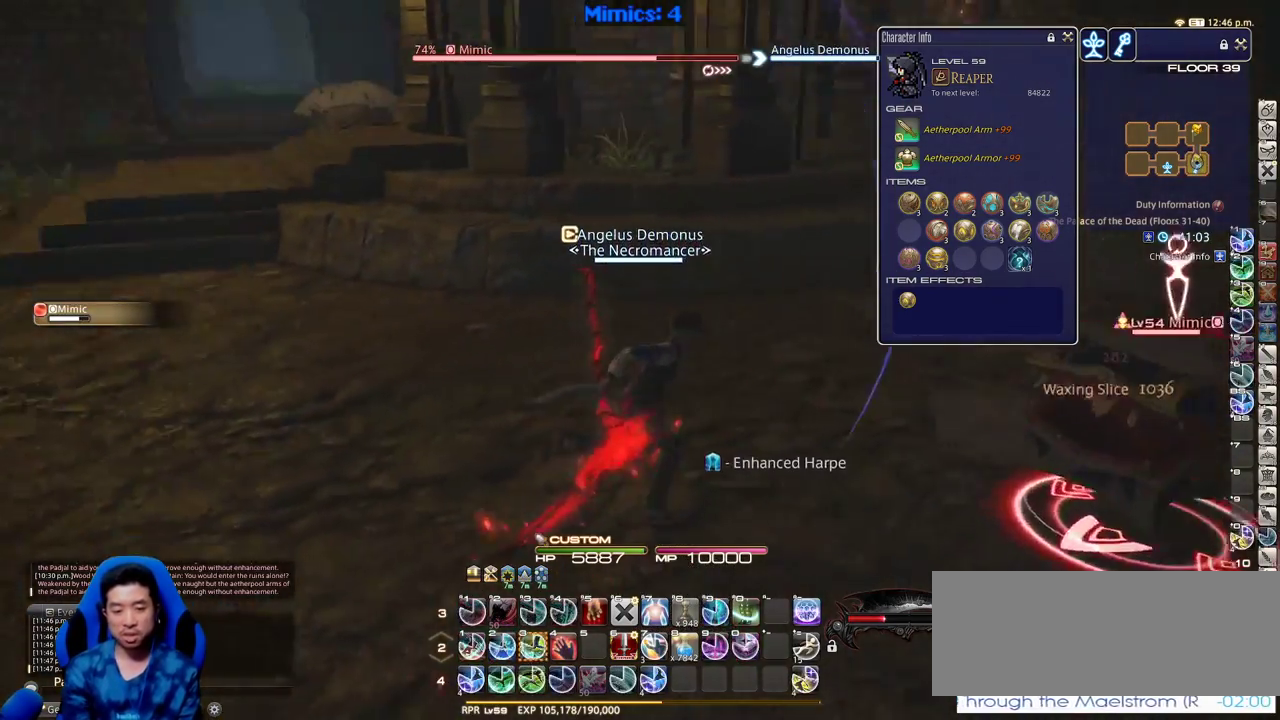
{"keys": ["3", "p"], "events": [[100, "3", "down"], [100, "p", "up"], [133, "3", "up"], [183, "3", "down"], [283, "3", "up"], [333, "3", "down"], [416, "3", "up"], [466, "3", "down"], [466, "p", "down"]]}
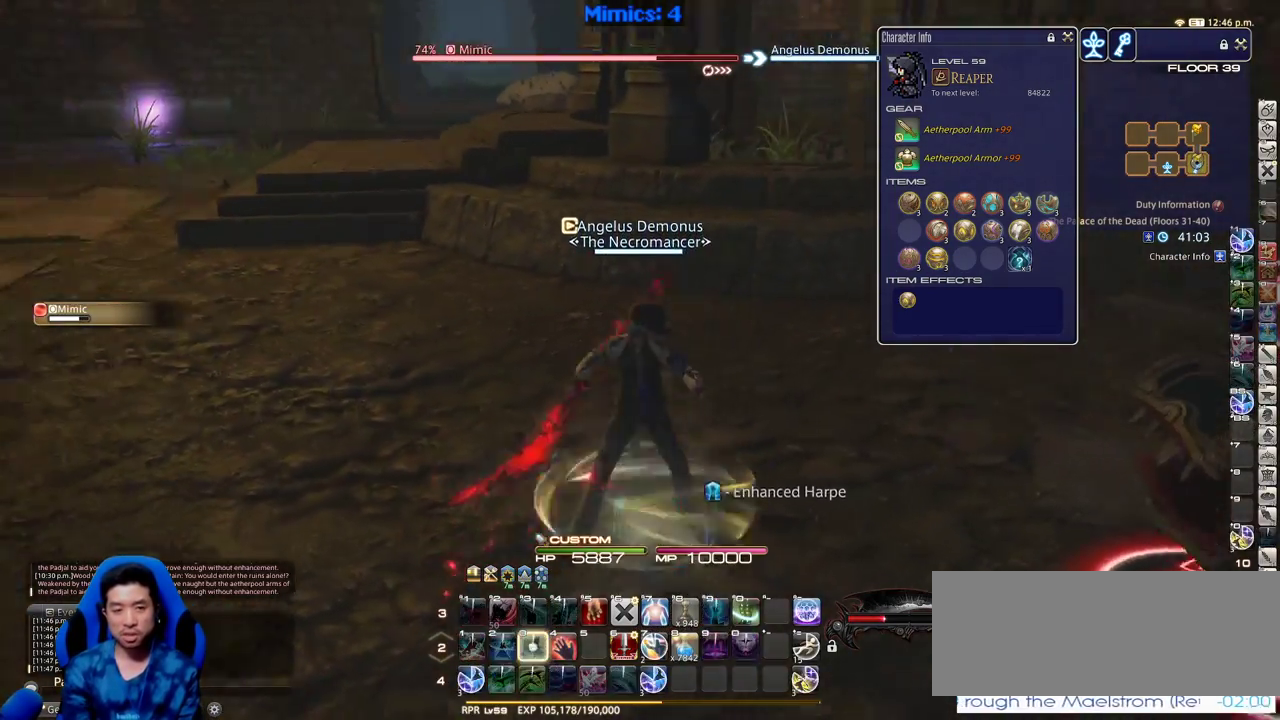
{"keys": [], "events": [[116, "3", "up"], [116, "p", "up"], [200, "p", "down"], [300, "p", "up"]]}
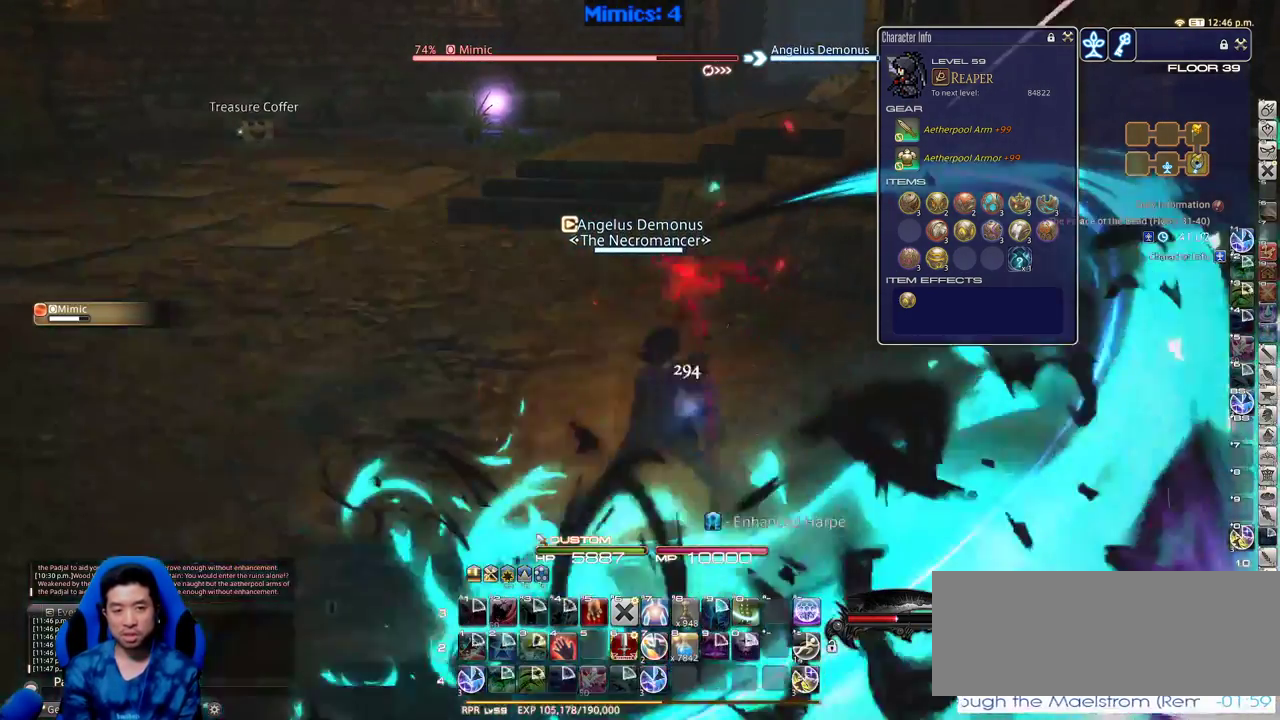
{"keys": ["a", "rbracket", "w"], "events": [[316, "rbracket", "down"], [450, "a", "down"], [500, "w", "down"]]}
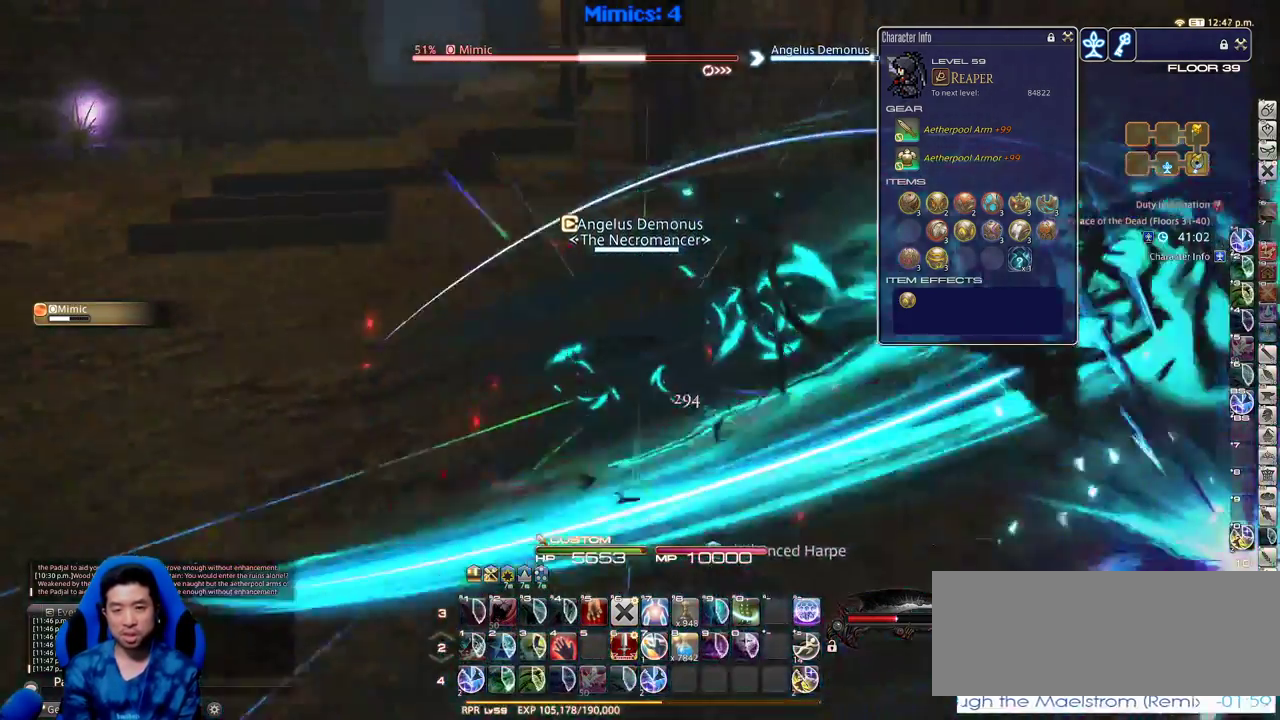
{"keys": ["d", "lbracket", "rbracket"], "events": [[50, "w", "up"], [183, "s", "down"], [333, "d", "down"], [416, "a", "up"], [416, "s", "up"], [466, "lbracket", "down"]]}
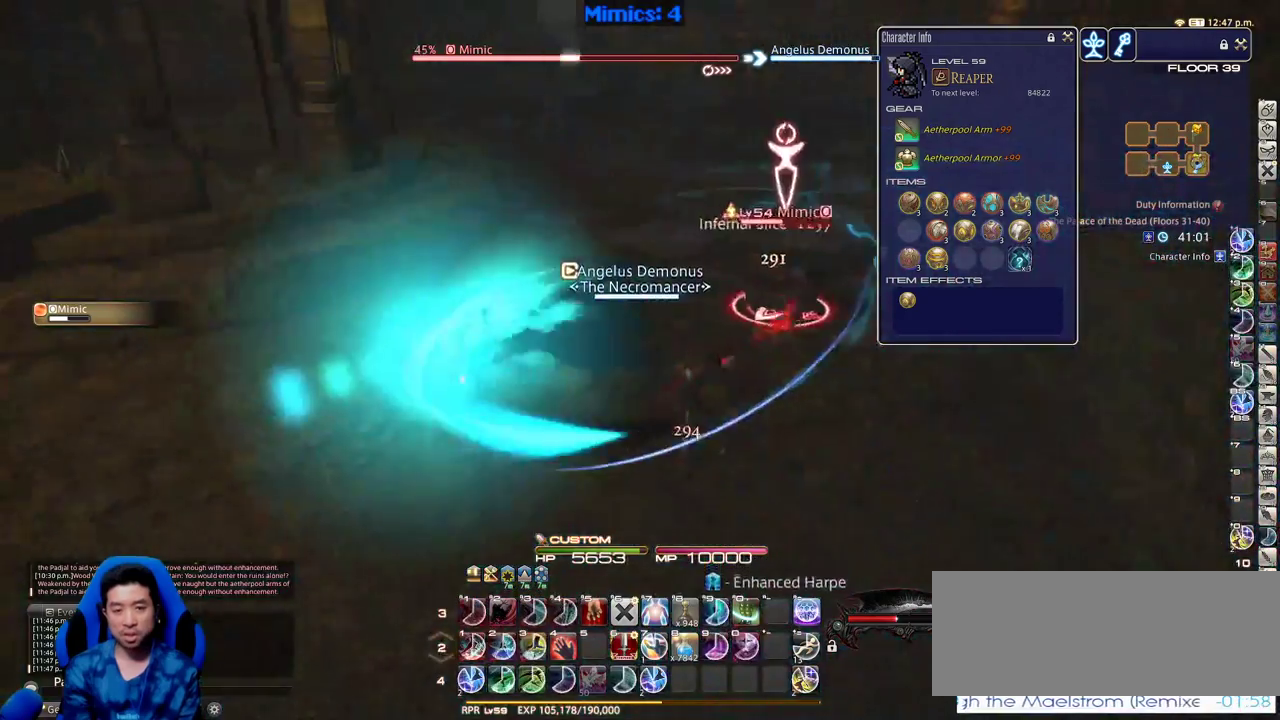
{"keys": ["rbracket"], "events": [[16, "w", "down"], [66, "d", "up"], [66, "lbracket", "up"], [200, "rbracket", "up"], [300, "w", "up"], [400, "rbracket", "down"], [433, "rbracket", "up"], [483, "rbracket", "down"]]}
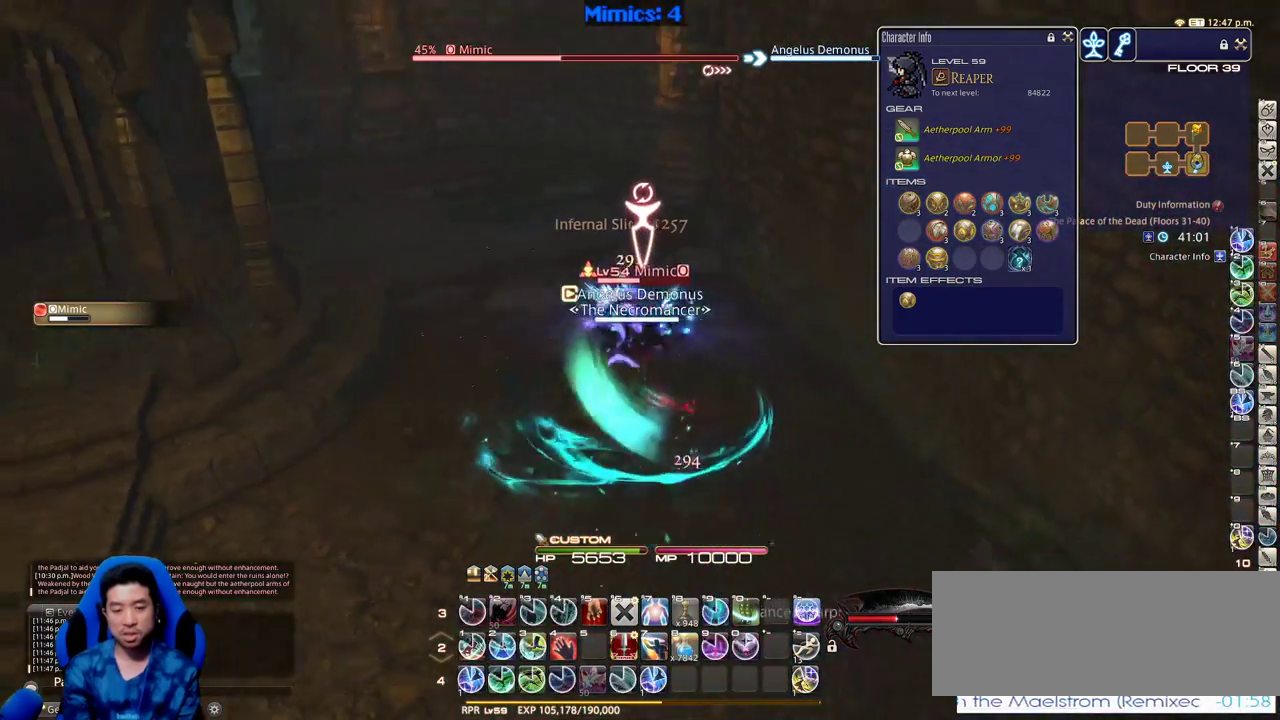
{"keys": [], "events": [[83, "rbracket", "up"], [266, "1", "down"], [366, "1", "up"], [400, "1", "down"], [500, "1", "up"]]}
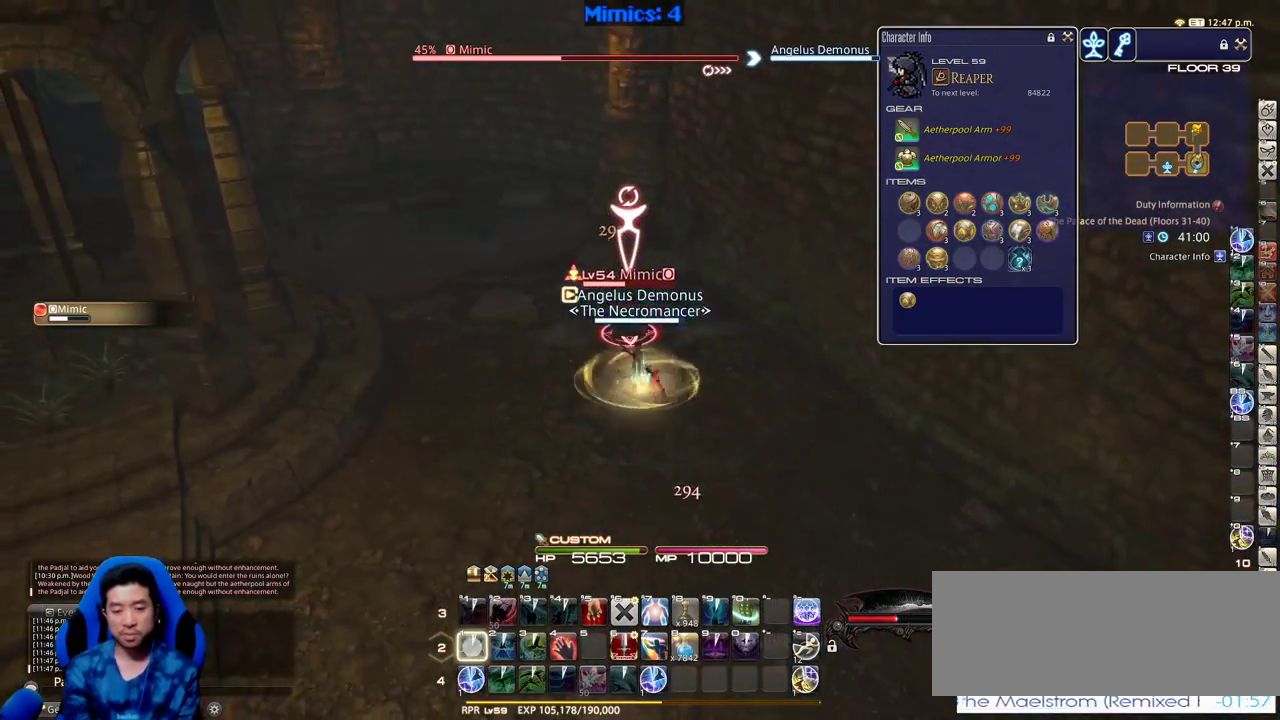
{"keys": [], "events": [[50, "minus", "down"], [50, "p", "down"], [100, "minus", "up"], [100, "p", "up"], [333, "return", "down"], [416, "return", "up"]]}
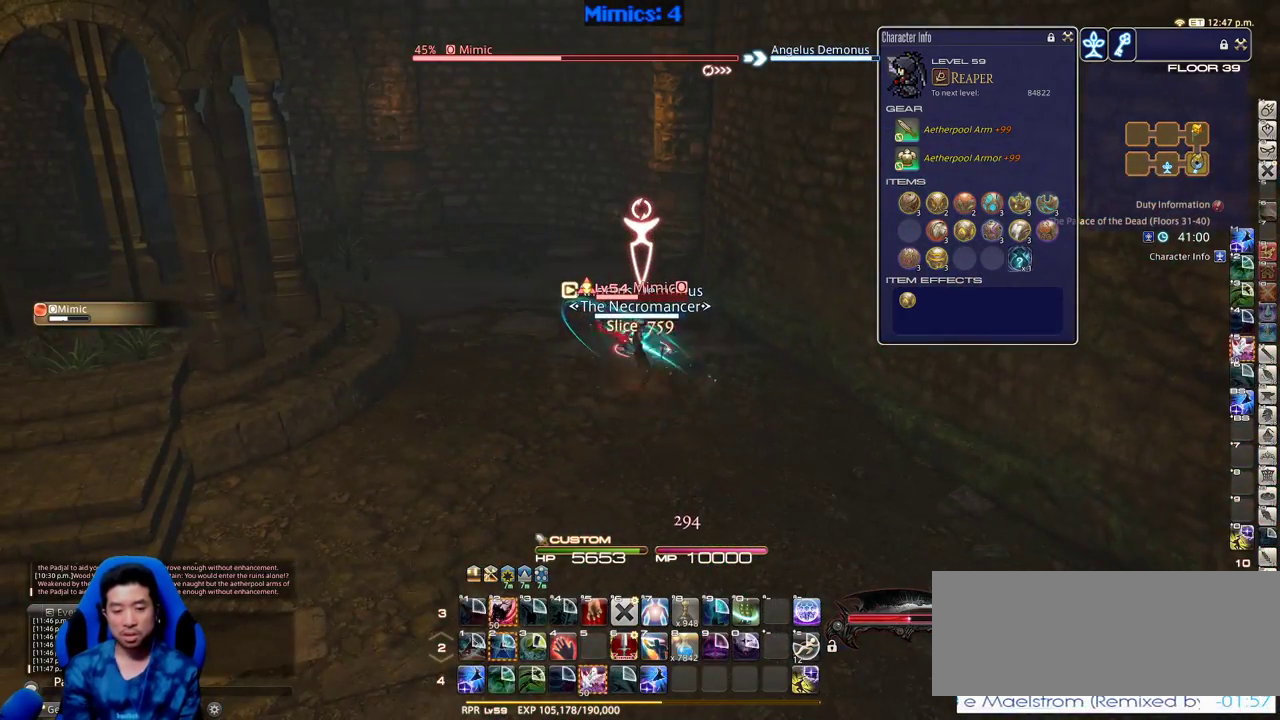
{"keys": ["lbracket"], "events": [[16, "return", "down"], [116, "return", "up"], [483, "lbracket", "down"]]}
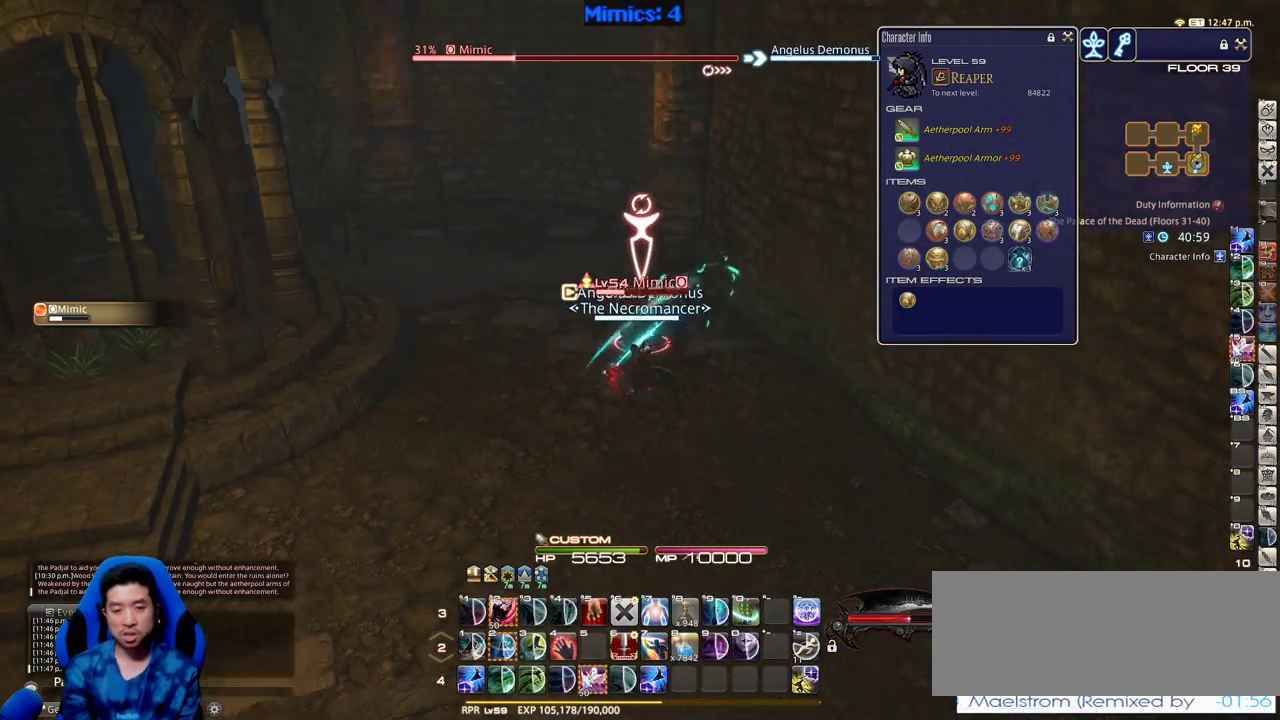
{"keys": [], "events": [[83, "lbracket", "up"], [166, "a", "down"], [216, "rbracket", "down"], [216, "w", "down"], [266, "rbracket", "up"], [316, "rbracket", "down"], [366, "a", "up"], [366, "w", "up"], [416, "rbracket", "up"]]}
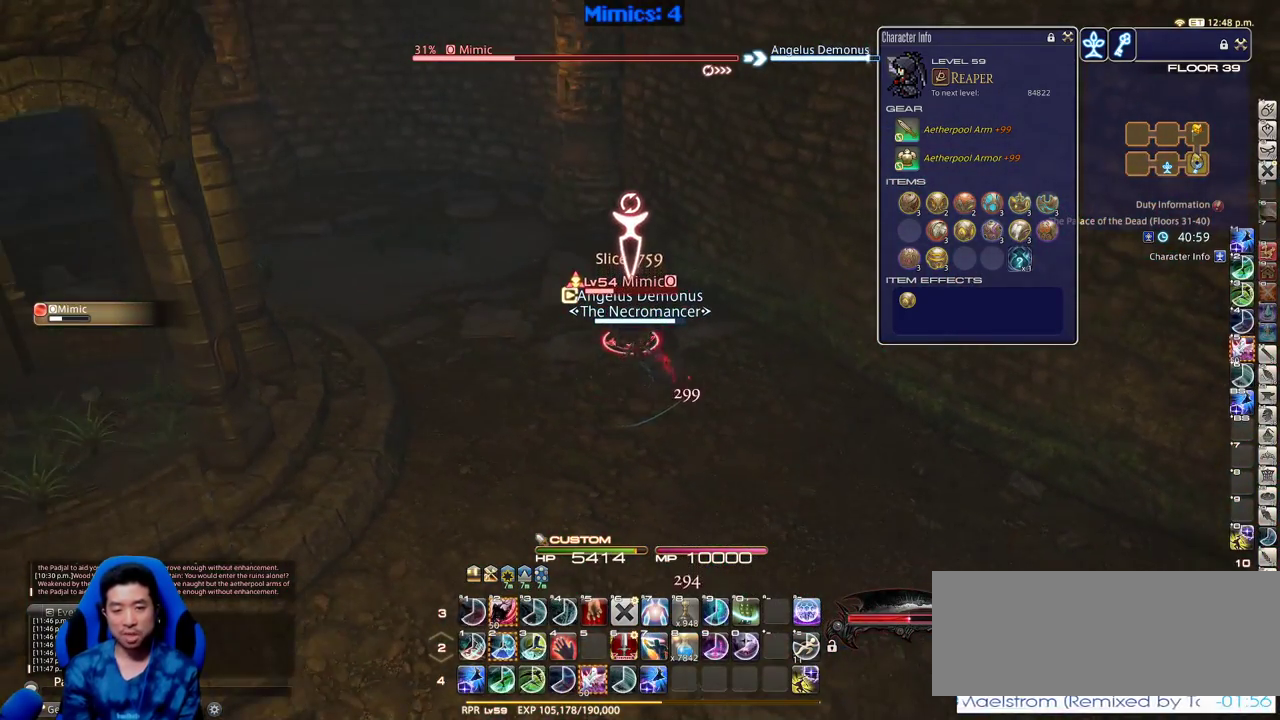
{"keys": [], "events": [[100, "p", "down"], [183, "p", "up"], [233, "p", "down"], [283, "p", "up"]]}
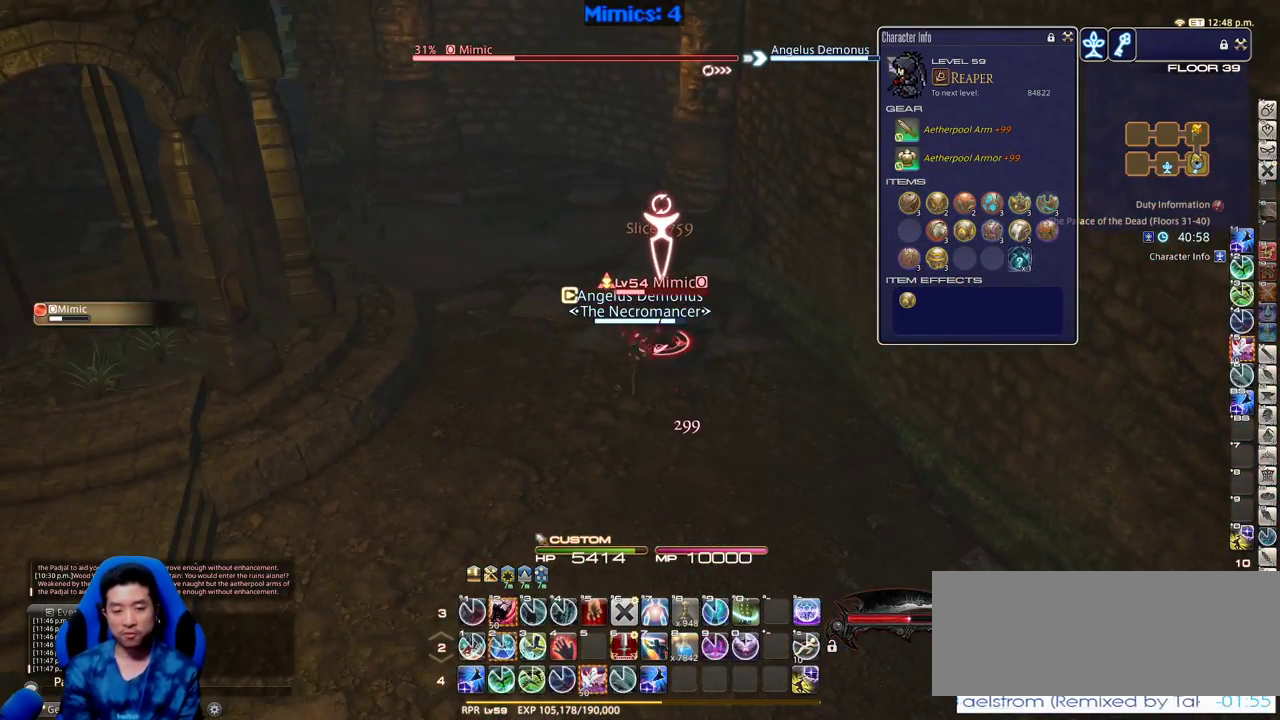
{"keys": [], "events": [[66, "2", "down"], [150, "2", "up"], [200, "2", "down"], [200, "minus", "down"], [300, "2", "up"], [300, "minus", "up"]]}
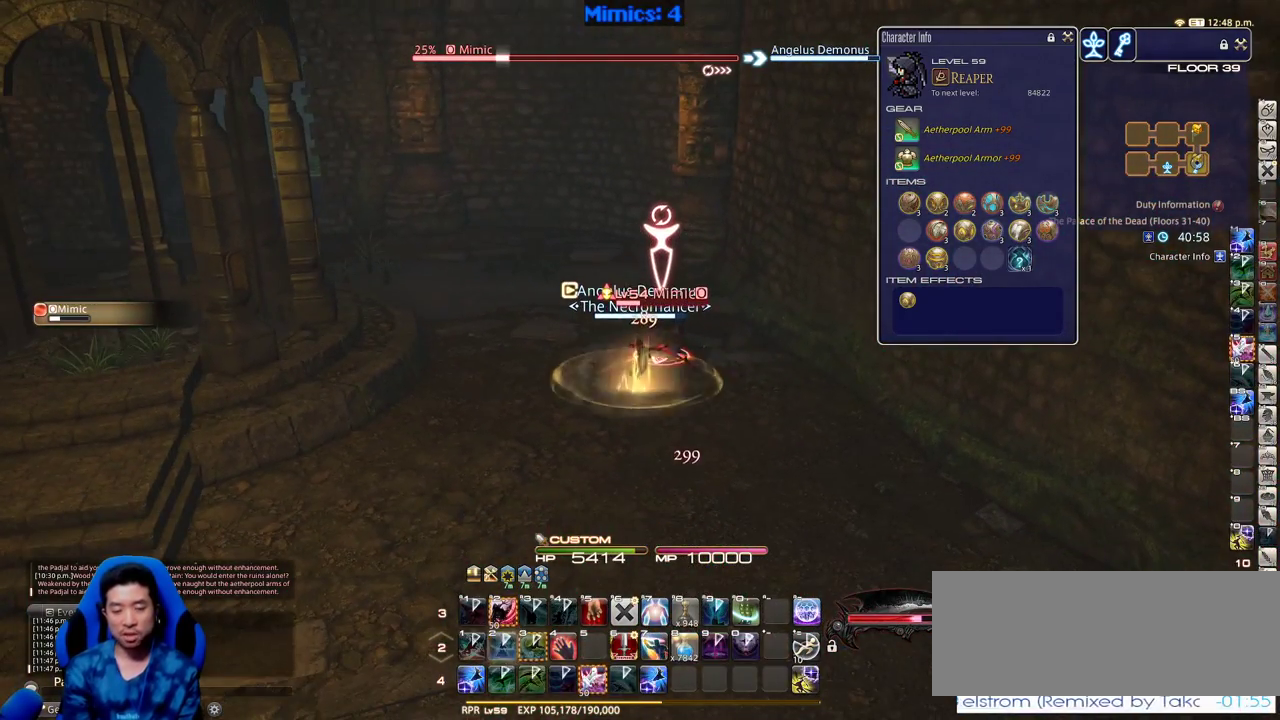
{"keys": [], "events": [[33, "return", "down"], [133, "return", "up"], [166, "return", "down"], [266, "return", "up"], [366, "return", "down"], [450, "return", "up"]]}
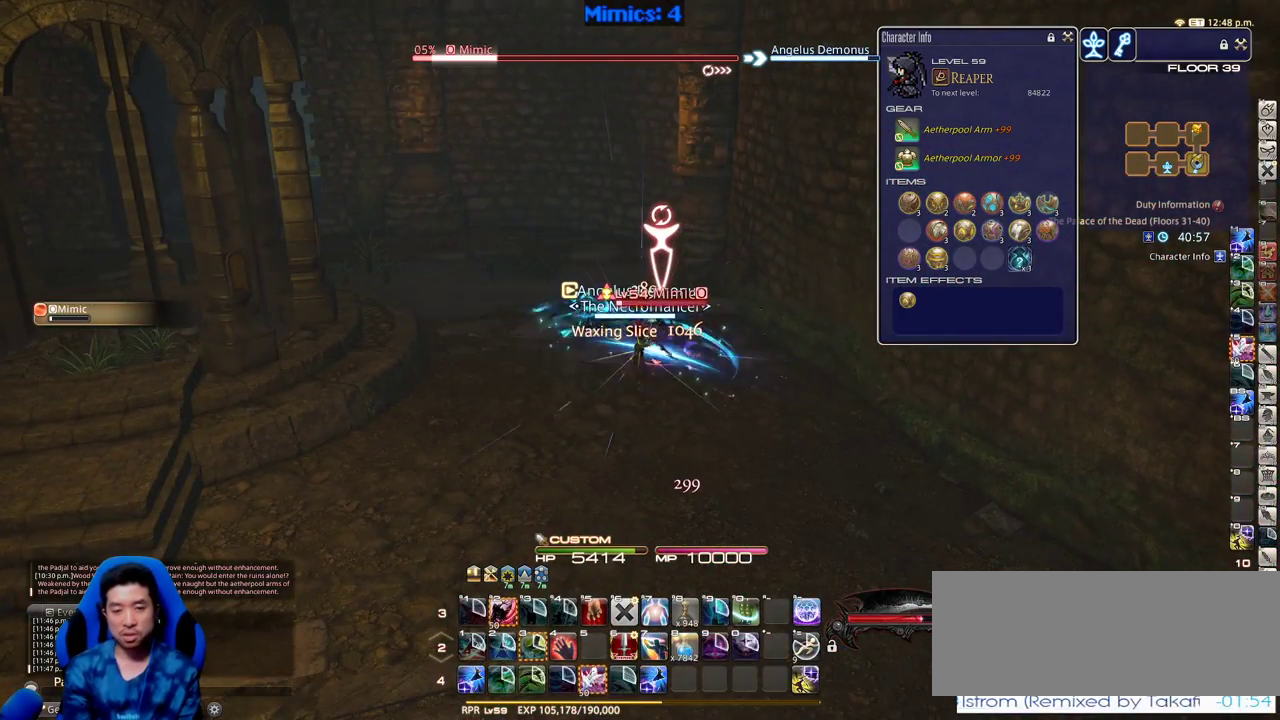
{"keys": ["p"], "events": [[50, "return", "down"], [133, "return", "up"], [233, "p", "down"]]}
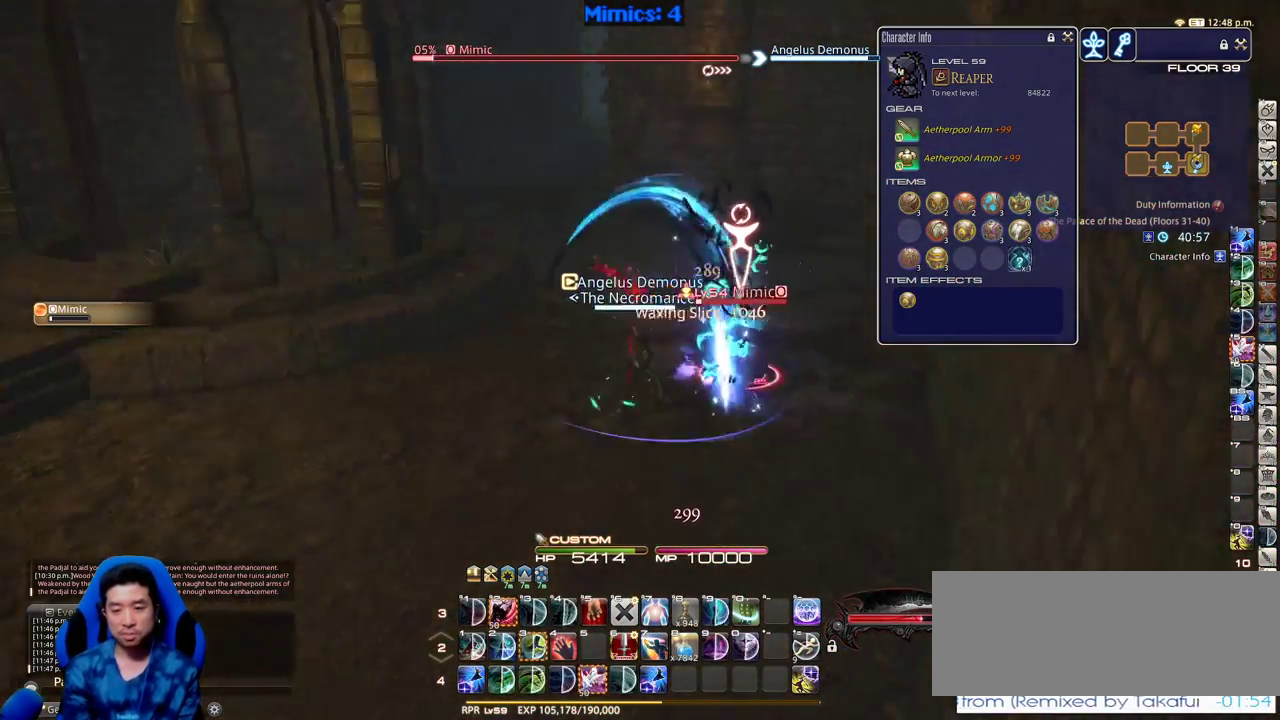
{"keys": [], "events": [[16, "p", "up"]]}
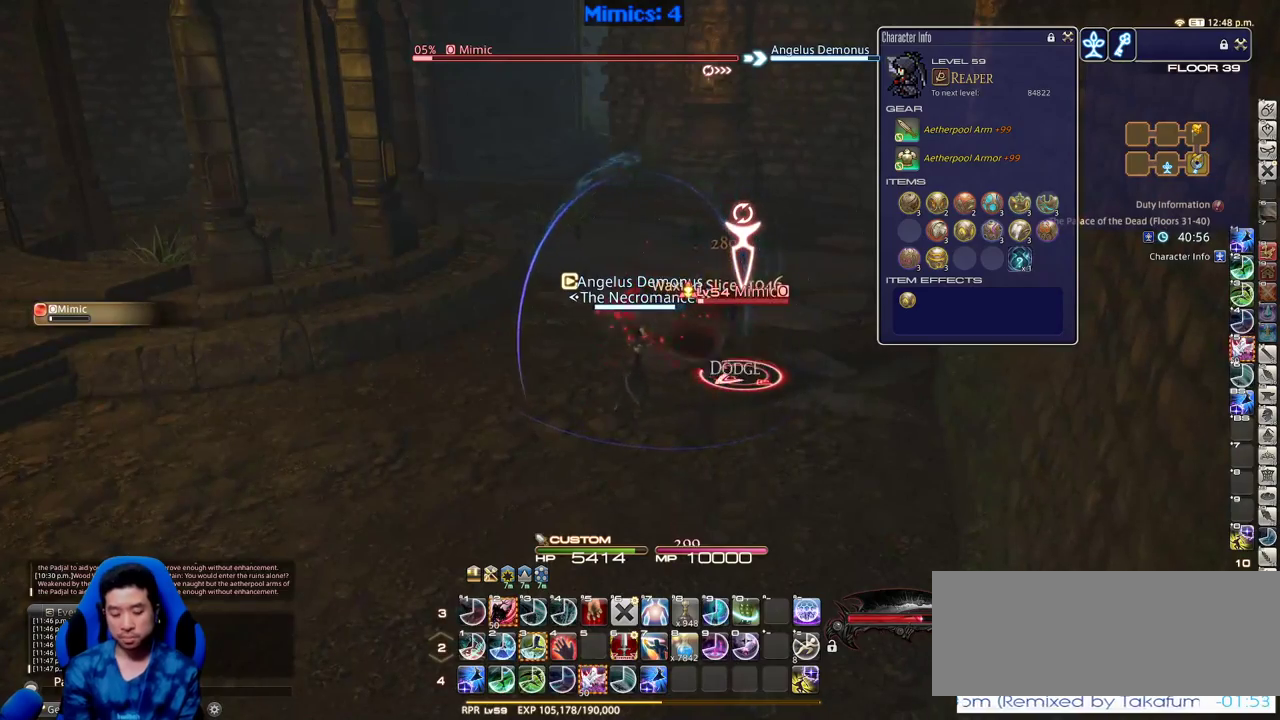
{"keys": [], "events": [[166, "f7", "down"], [266, "f7", "up"]]}
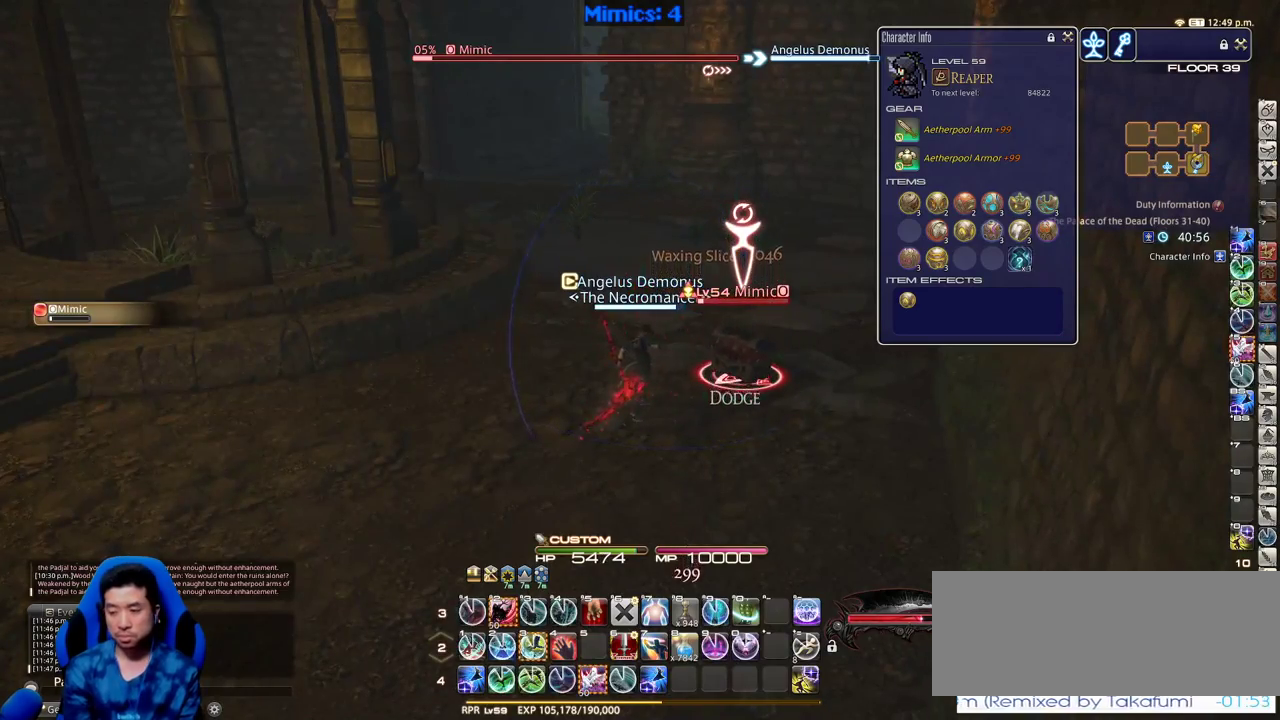
{"keys": ["w"], "events": [[50, "p", "down"], [133, "3", "down"], [233, "3", "up"], [233, "a", "down"], [283, "w", "down"], [333, "p", "up"], [383, "a", "up"]]}
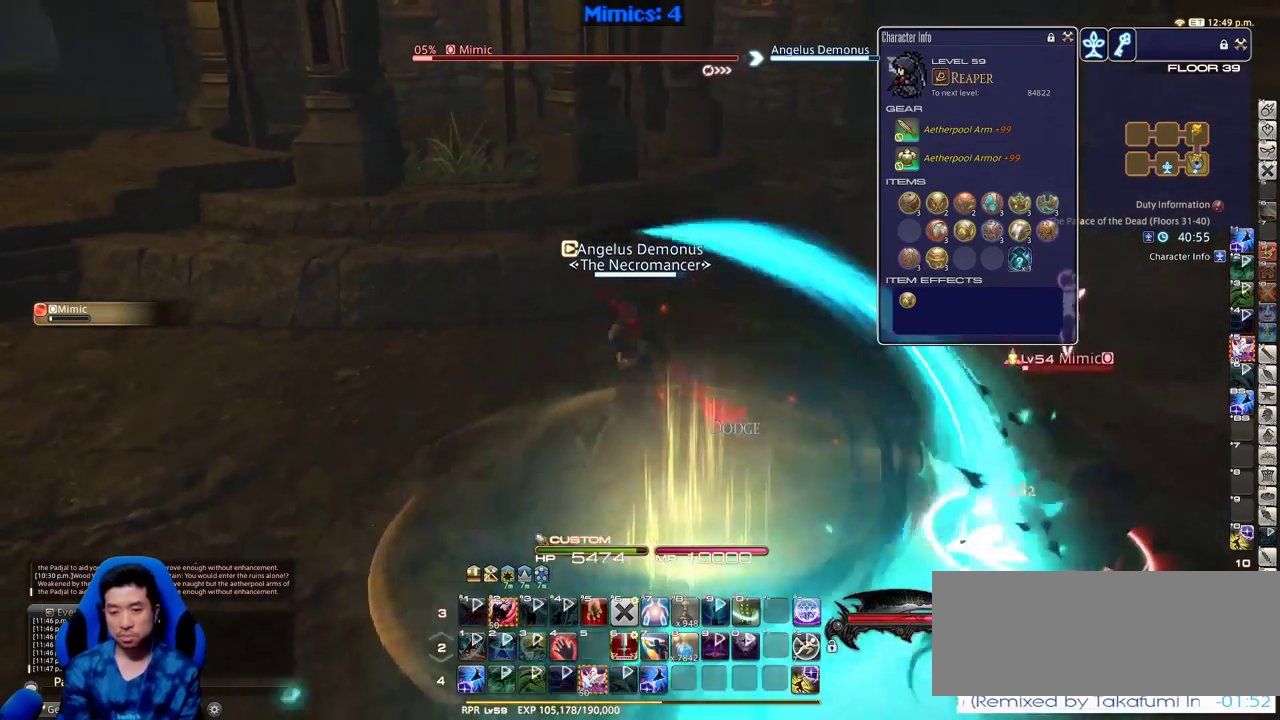
{"keys": ["d", "p", "w"], "events": [[300, "d", "down"], [300, "p", "down"]]}
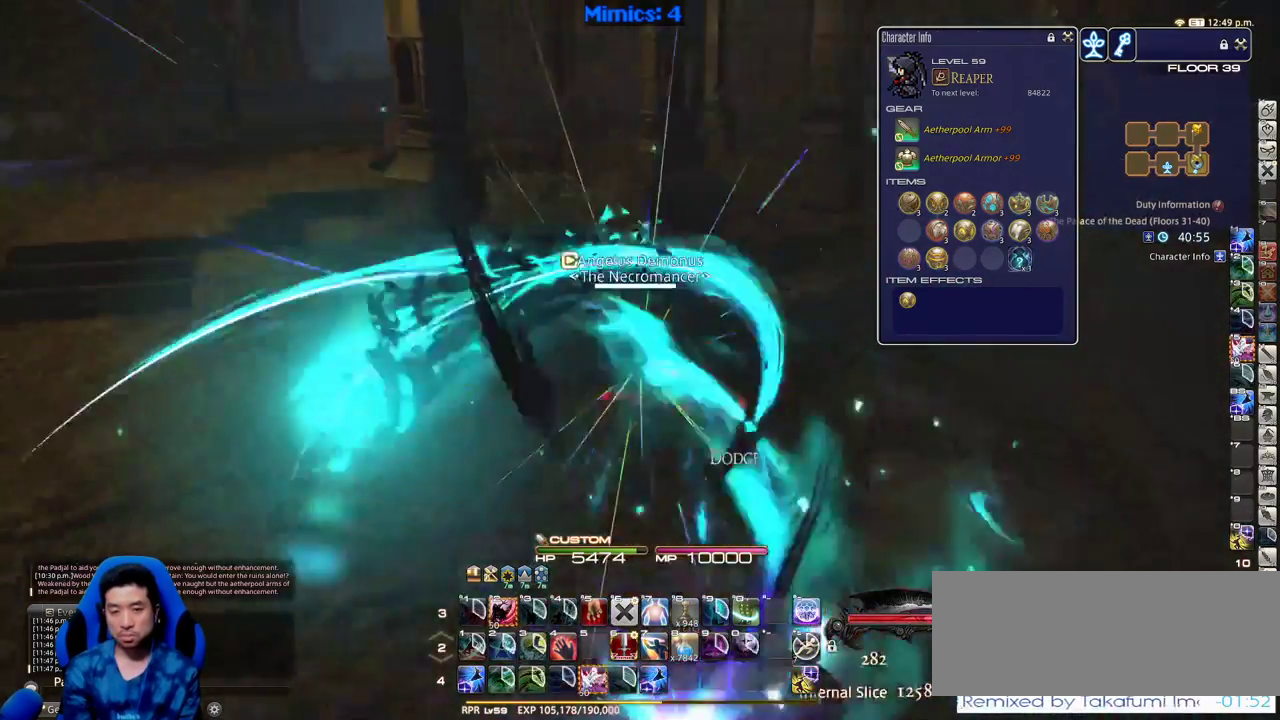
{"keys": ["d", "p", "s"], "events": [[33, "w", "up"], [316, "s", "down"]]}
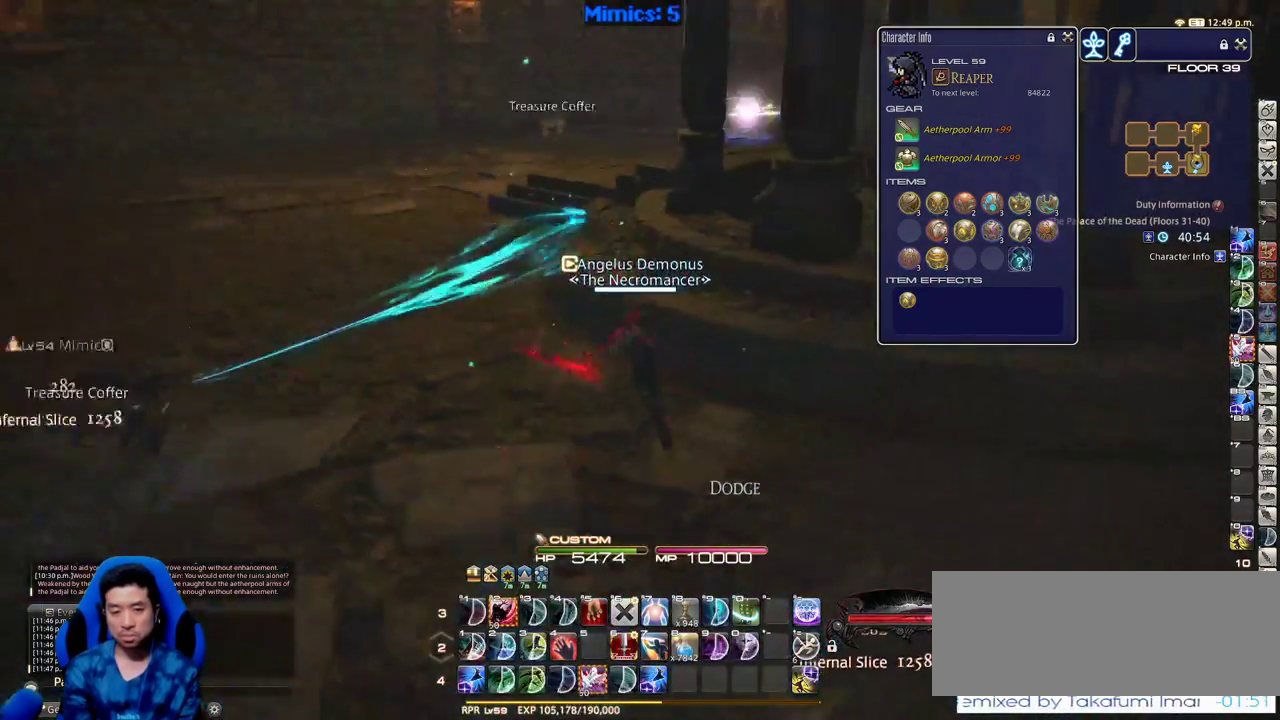
{"keys": ["a", "return"], "events": [[183, "d", "up"], [183, "q", "down"], [283, "p", "up"], [283, "q", "up"], [383, "a", "down"], [416, "s", "up"], [466, "return", "down"]]}
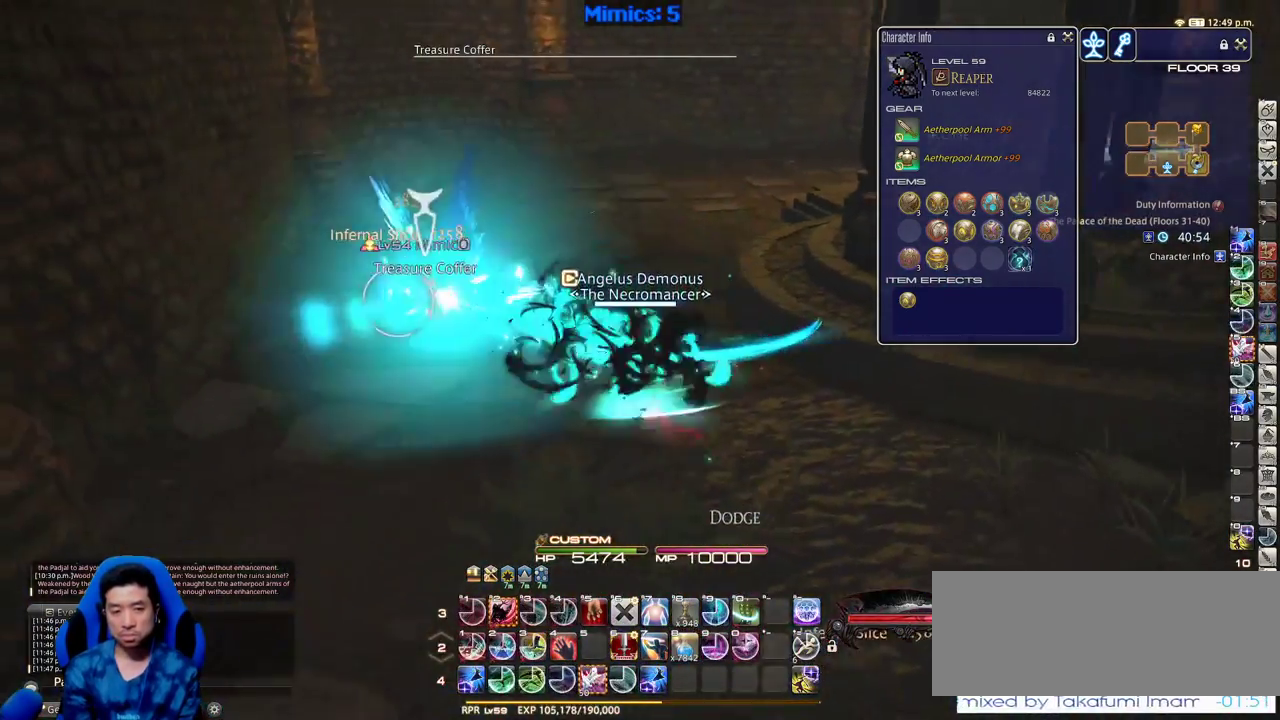
{"keys": ["w"], "events": [[66, "return", "up"], [66, "w", "down"], [200, "a", "up"], [383, "return", "down"], [483, "return", "up"]]}
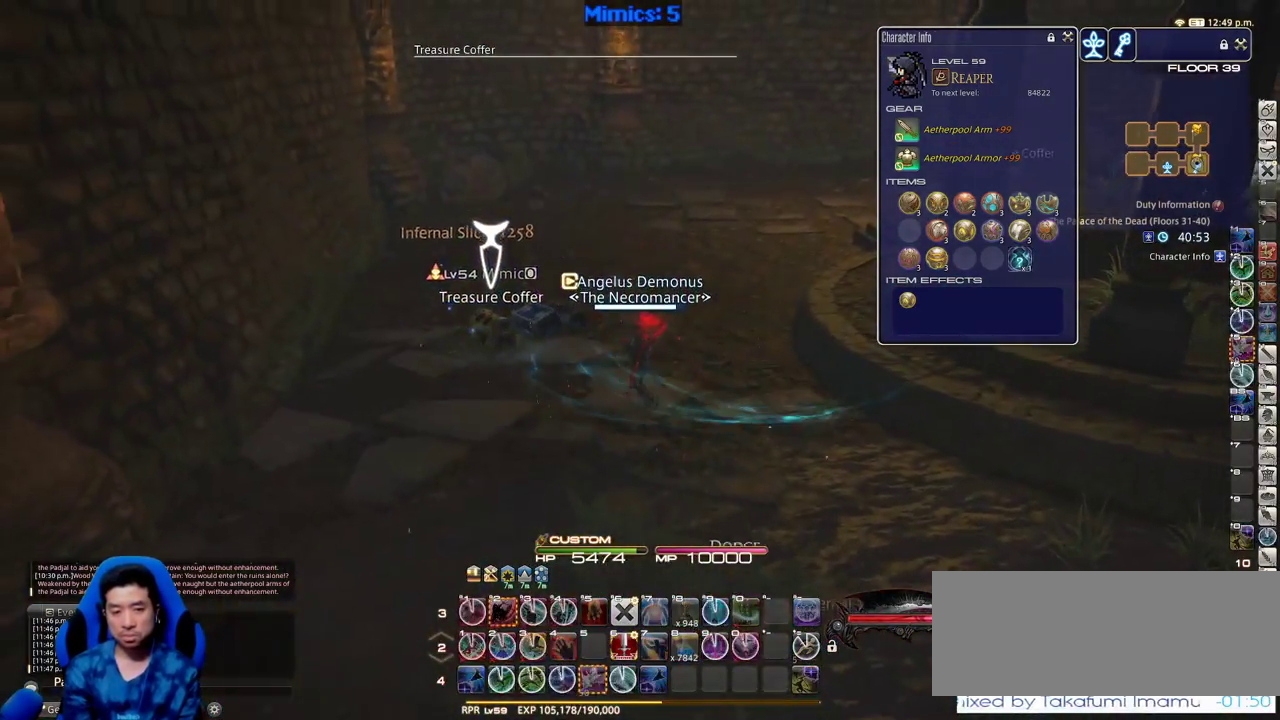
{"keys": ["d", "rbracket"], "events": [[33, "a", "down"], [33, "return", "down"], [133, "return", "up"], [166, "d", "down"], [216, "a", "up"], [216, "w", "up"], [316, "rbracket", "down"]]}
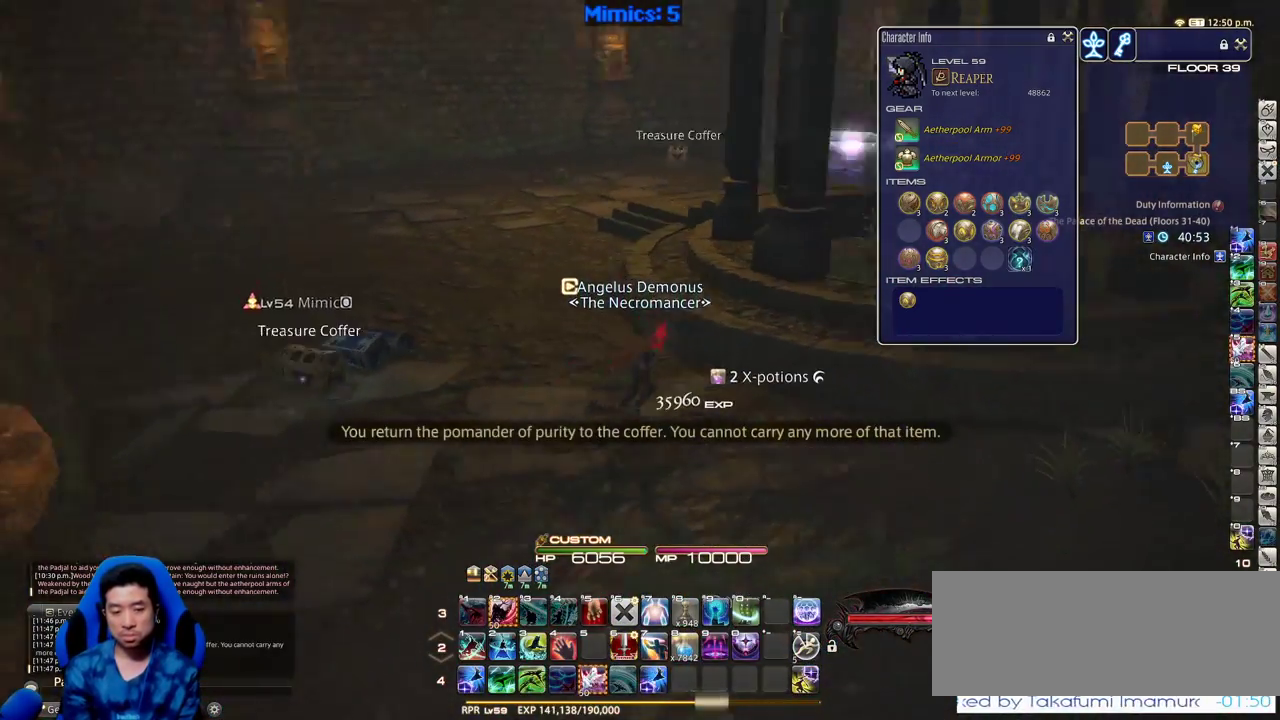
{"keys": ["d", "rbracket", "w"], "events": [[383, "w", "down"]]}
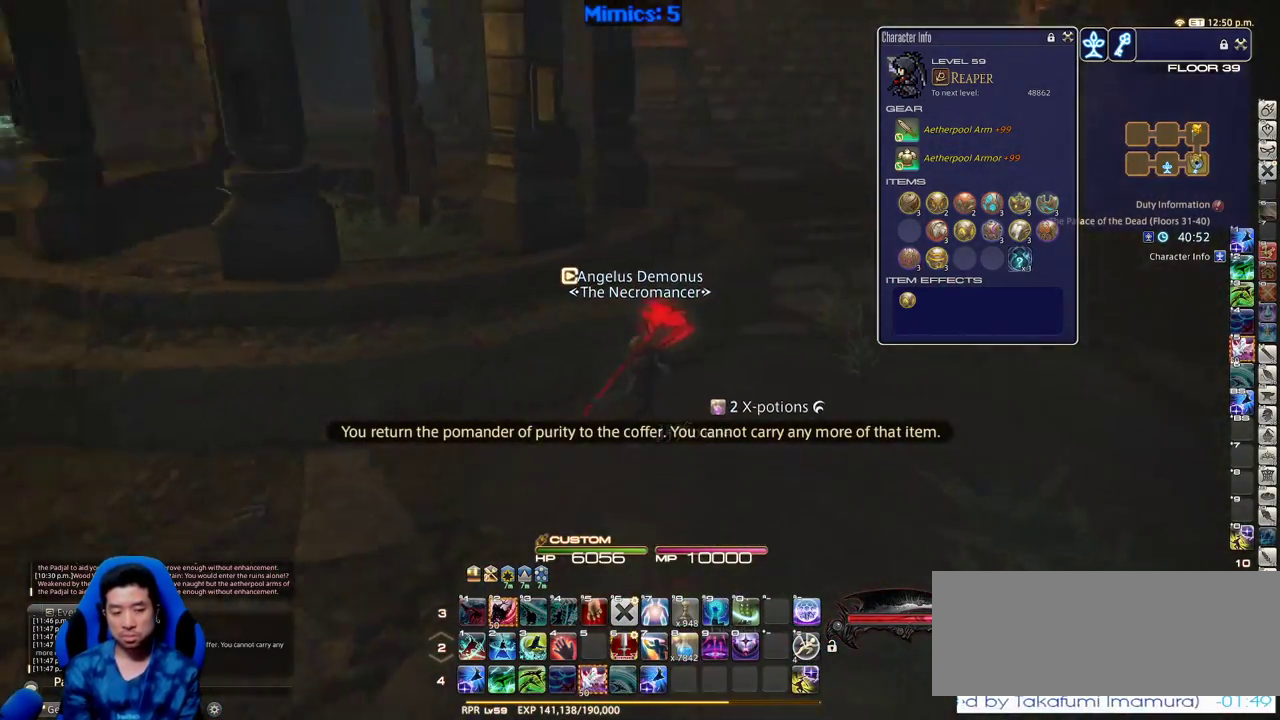
{"keys": ["w"], "events": [[300, "d", "up"], [400, "rbracket", "up"]]}
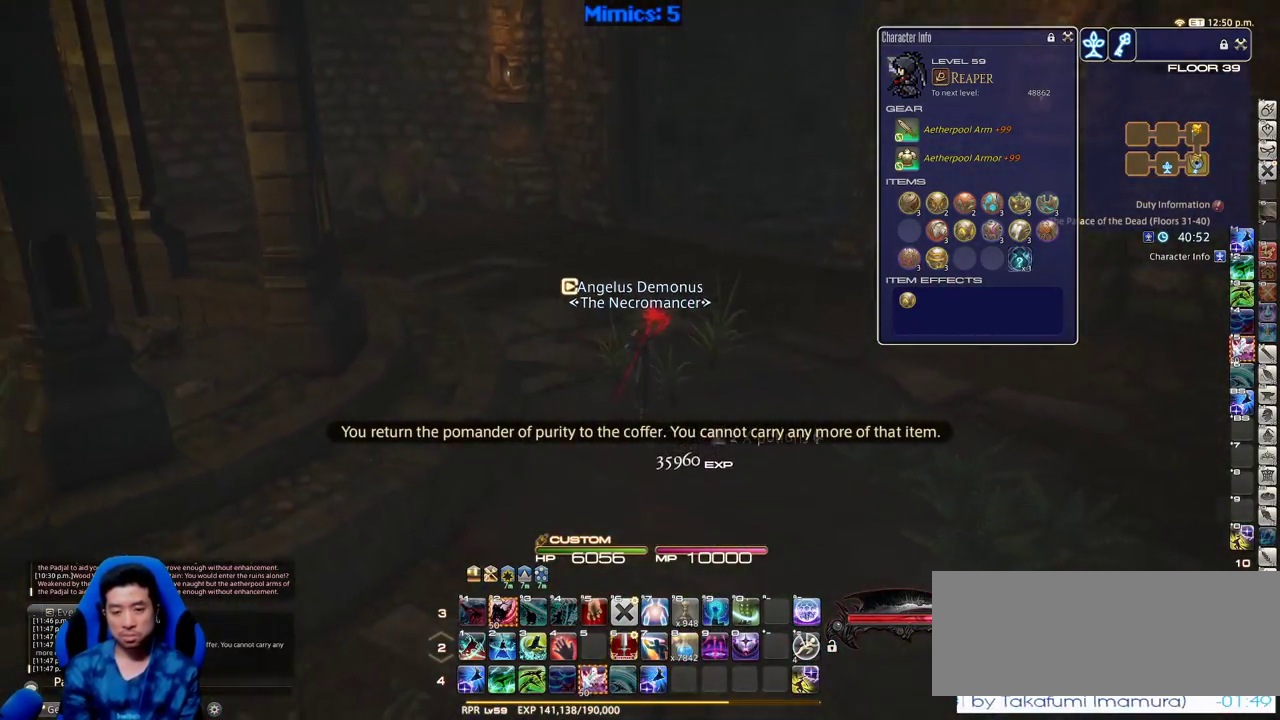
{"keys": ["w"], "events": []}
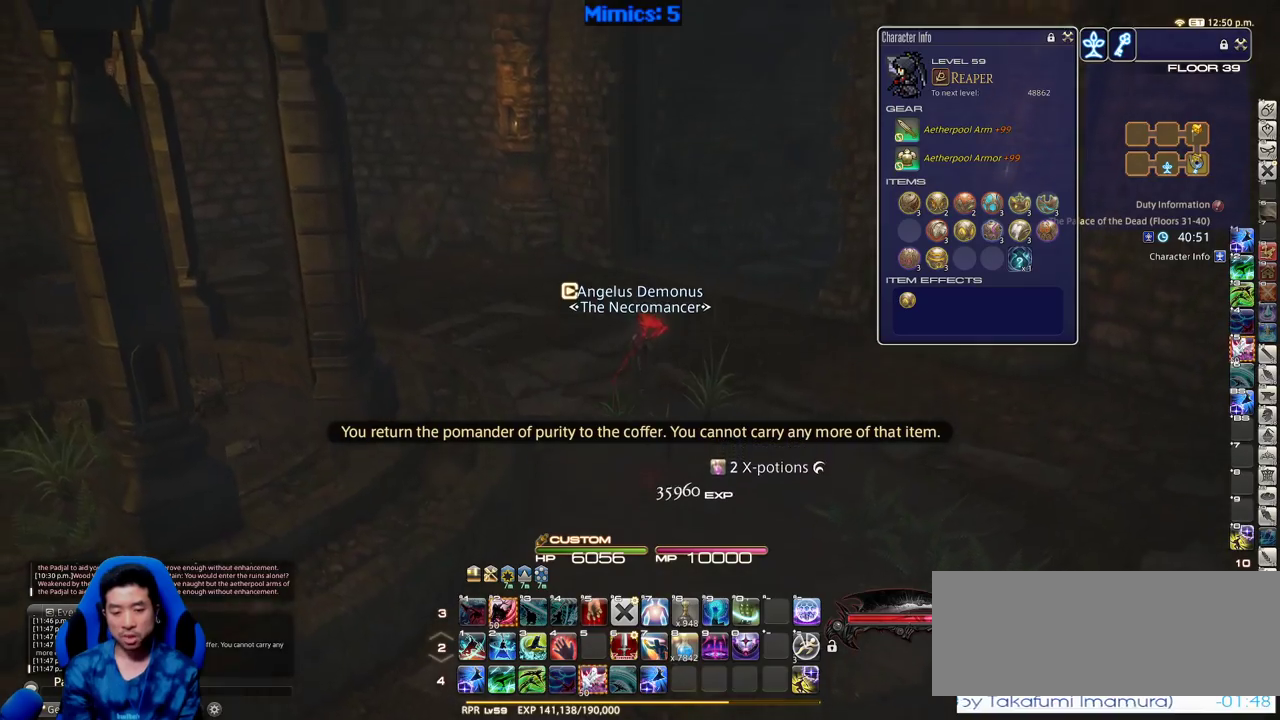
{"keys": ["rbracket", "w"], "events": [[50, "rbracket", "down"], [283, "rbracket", "up"], [416, "rbracket", "down"]]}
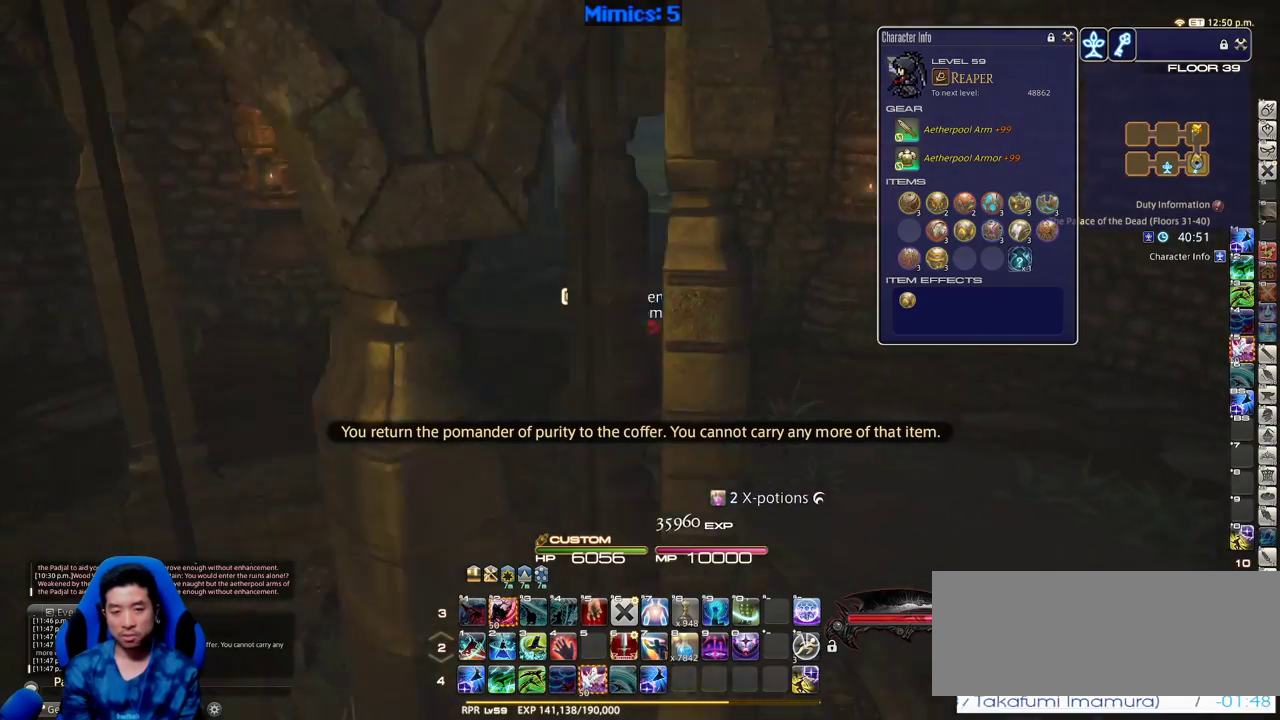
{"keys": ["w"], "events": [[16, "rbracket", "up"]]}